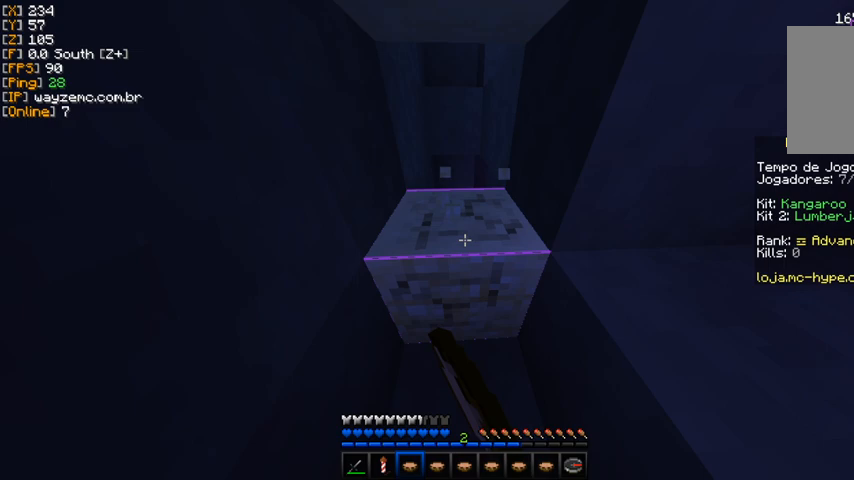
Gameplay with keyboard and mouse; each line is a JSON object with the keys and mouse buttons held at the frame after it. "events" lists presses ("down") and releases ("up") of "a" and "mouse_left" between this image and that frame as [ms after this image, input, new state], when the widget could be followed in between. "mouse_left" = the "left" button of the "mouse" list. No other keys are recorded. Fast repeated clicks can show as one long hold. Mouse movement is not recorded.
{"keys": [], "mouse": ["left"], "events": []}
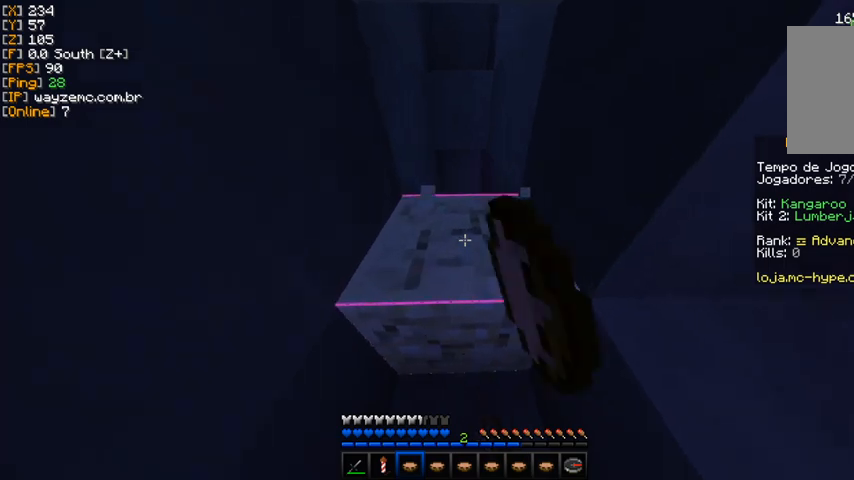
{"keys": [], "mouse": ["left"], "events": []}
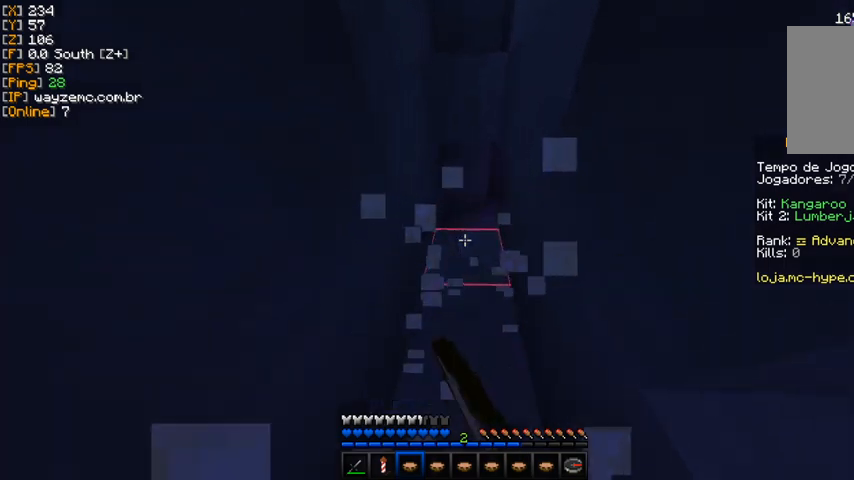
{"keys": [], "mouse": [], "events": [[100, "mouse_left", "up"]]}
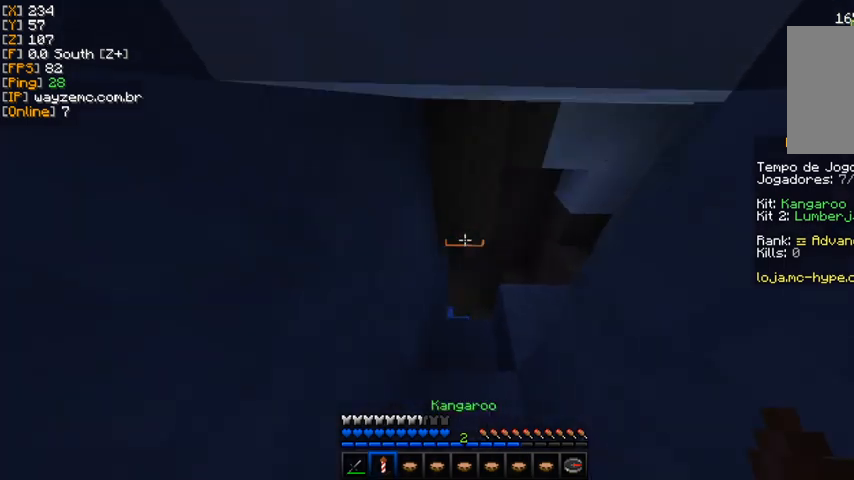
{"keys": [], "mouse": [], "events": [[267, "mouse_left", "down"], [367, "mouse_left", "up"]]}
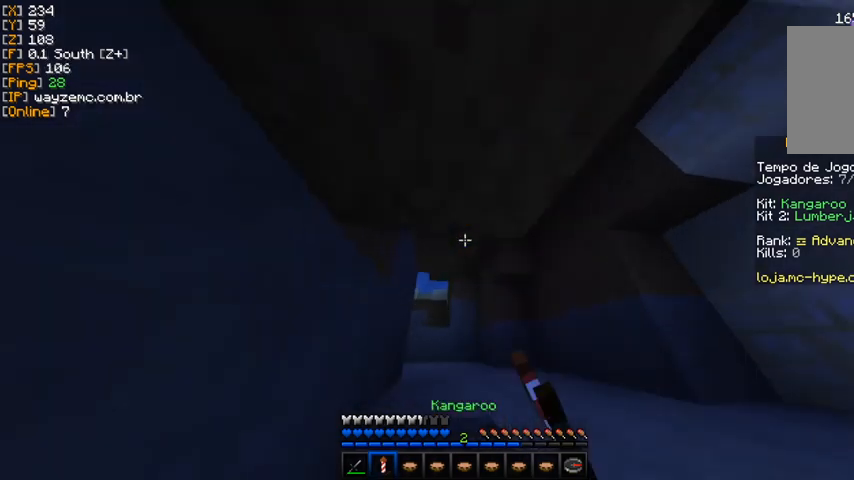
{"keys": [], "mouse": ["left"], "events": [[400, "mouse_left", "down"]]}
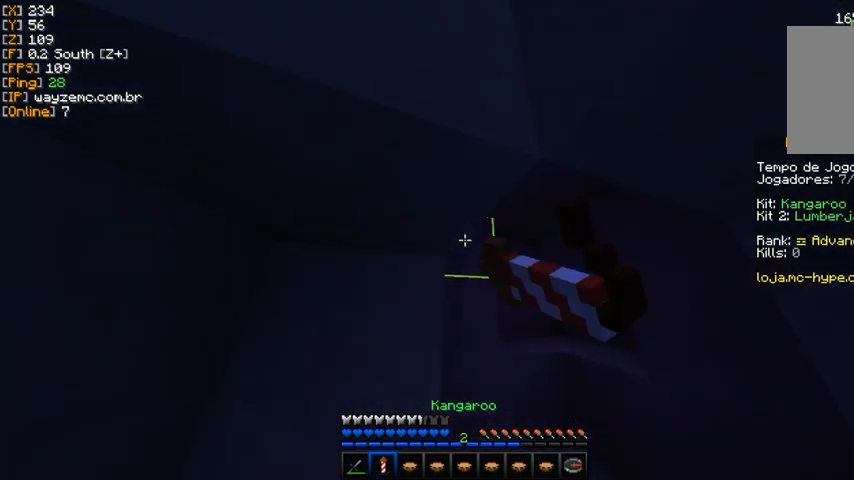
{"keys": [], "mouse": [], "events": [[33, "mouse_left", "up"]]}
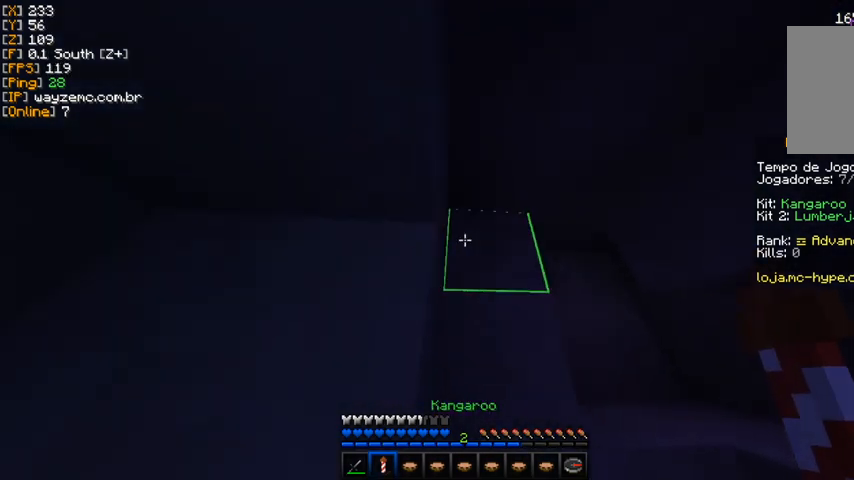
{"keys": [], "mouse": [], "events": []}
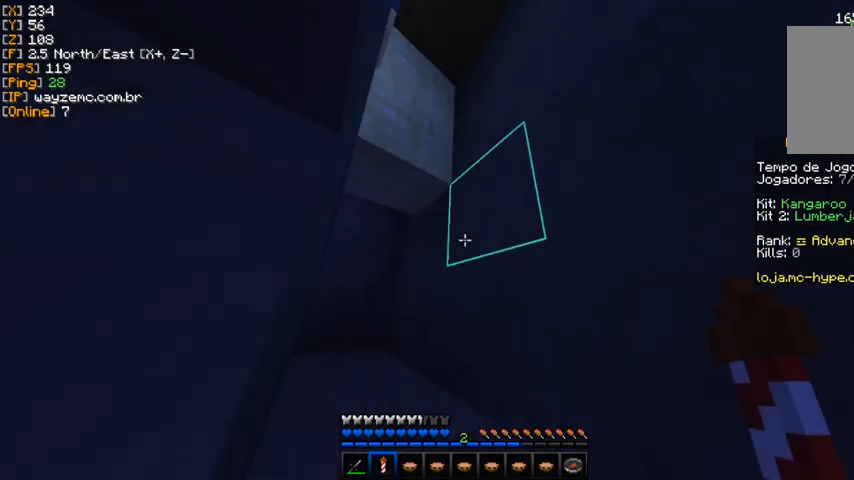
{"keys": [], "mouse": [], "events": []}
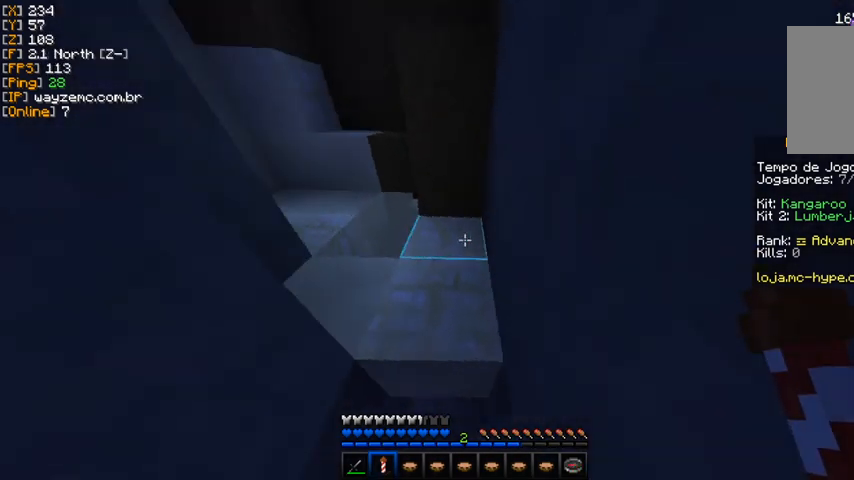
{"keys": [], "mouse": ["left"], "events": [[133, "mouse_left", "down"], [300, "mouse_left", "up"], [433, "mouse_left", "down"]]}
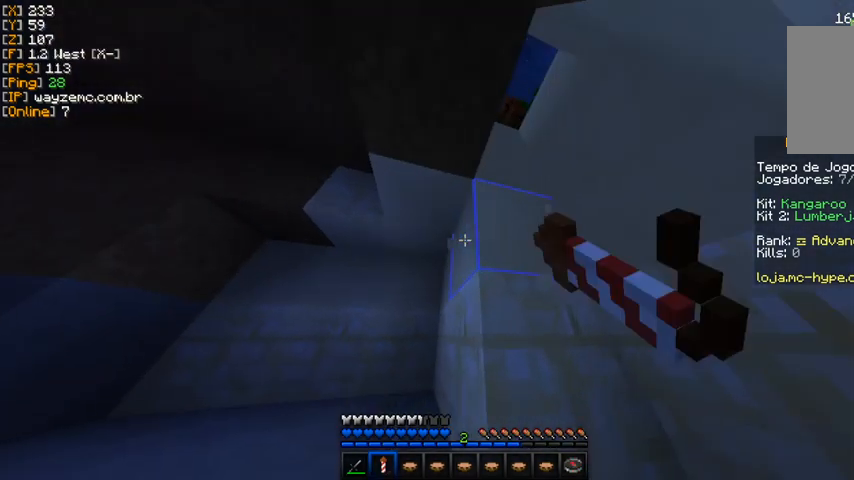
{"keys": [], "mouse": [], "events": [[67, "mouse_left", "up"]]}
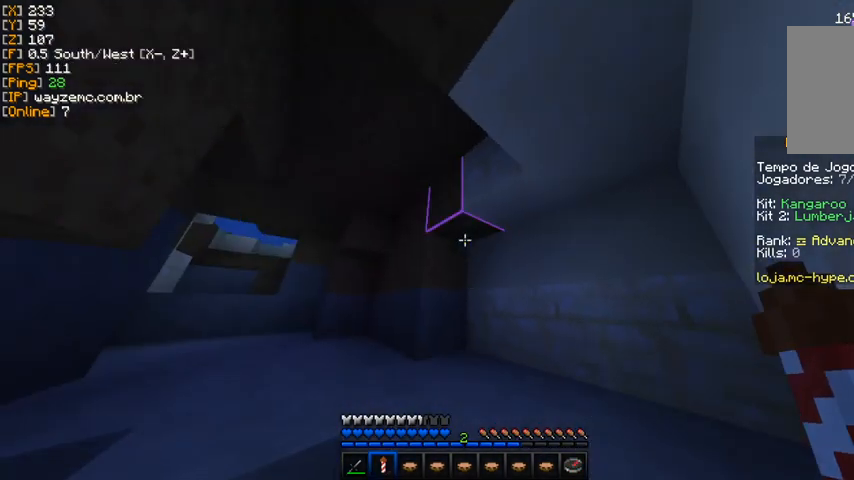
{"keys": [], "mouse": [], "events": []}
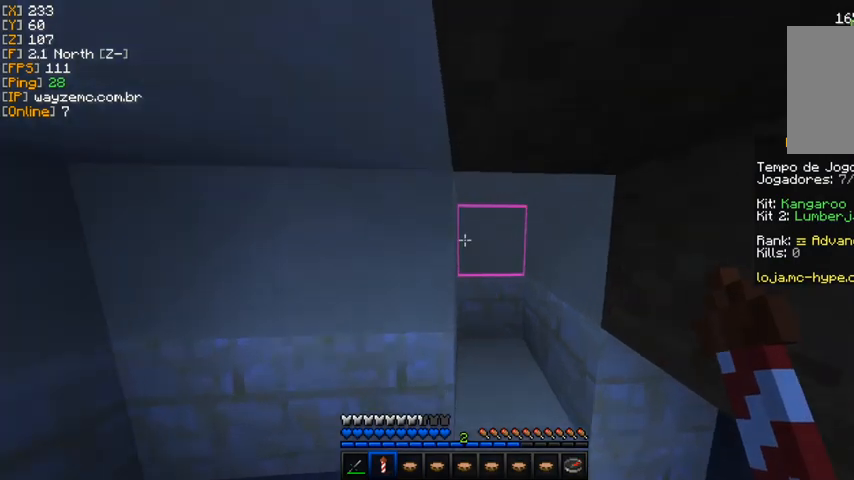
{"keys": [], "mouse": [], "events": [[400, "a", "down"], [433, "a", "up"]]}
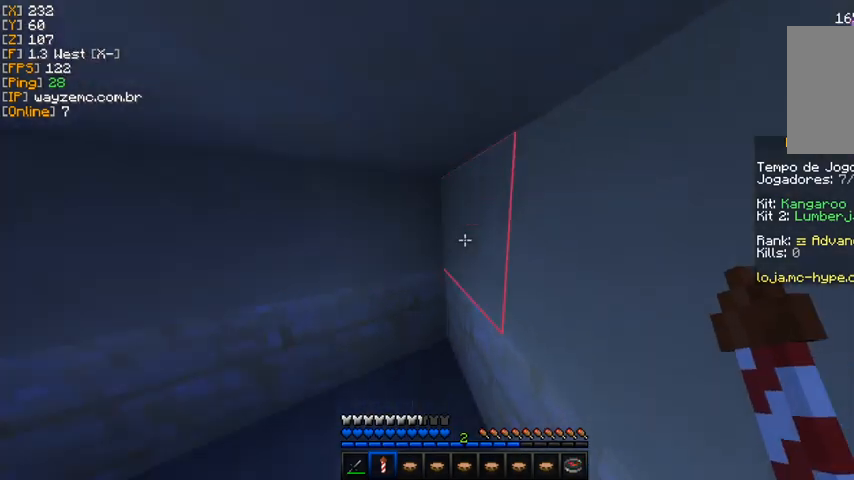
{"keys": [], "mouse": [], "events": [[333, "a", "down"], [500, "a", "up"]]}
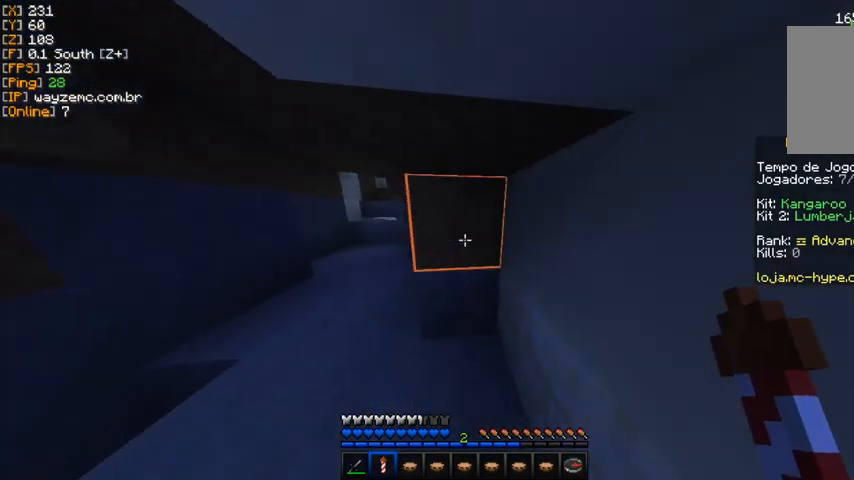
{"keys": [], "mouse": [], "events": [[200, "a", "down"], [500, "a", "up"]]}
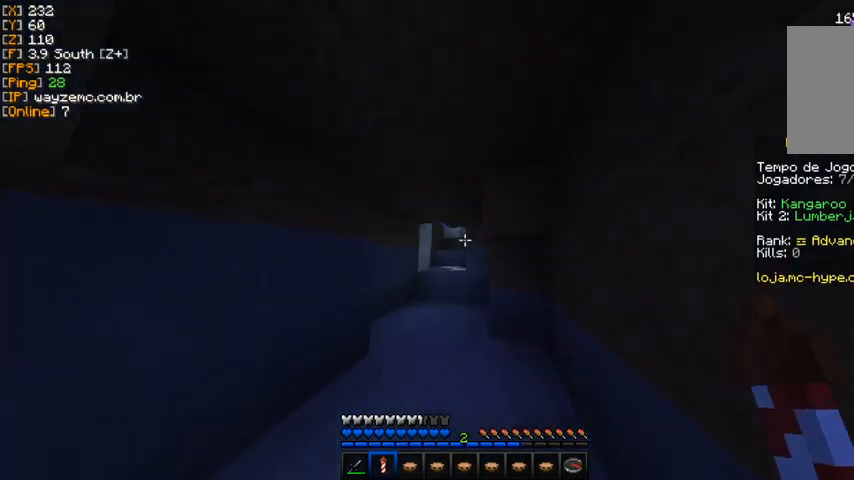
{"keys": [], "mouse": ["left"], "events": [[267, "mouse_left", "down"], [367, "mouse_left", "up"], [433, "mouse_left", "down"]]}
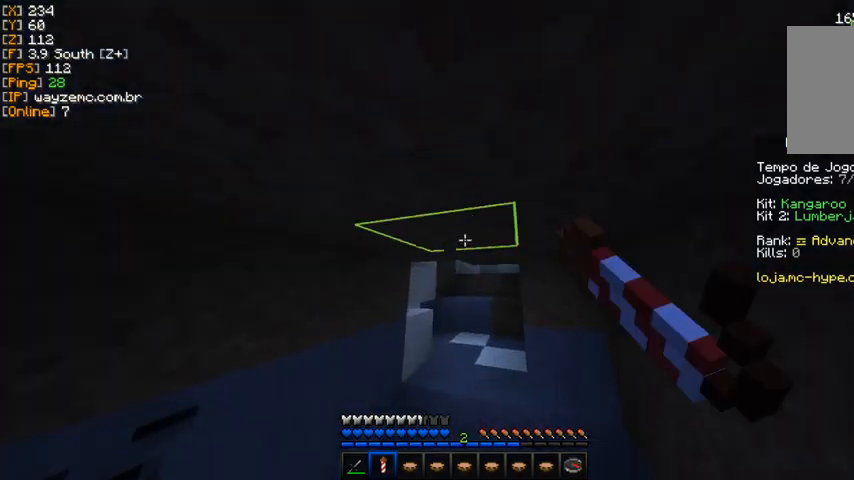
{"keys": [], "mouse": [], "events": [[33, "mouse_left", "up"], [100, "mouse_left", "down"], [200, "mouse_left", "up"], [267, "mouse_left", "down"], [367, "mouse_left", "up"]]}
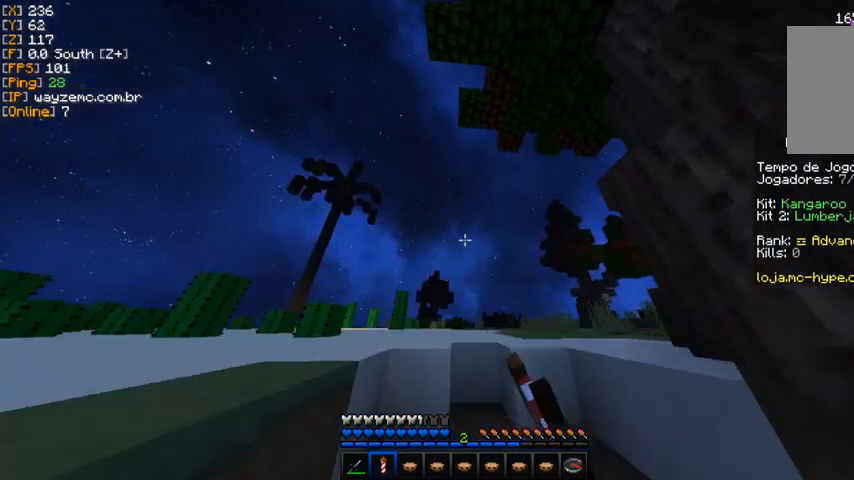
{"keys": [], "mouse": [], "events": []}
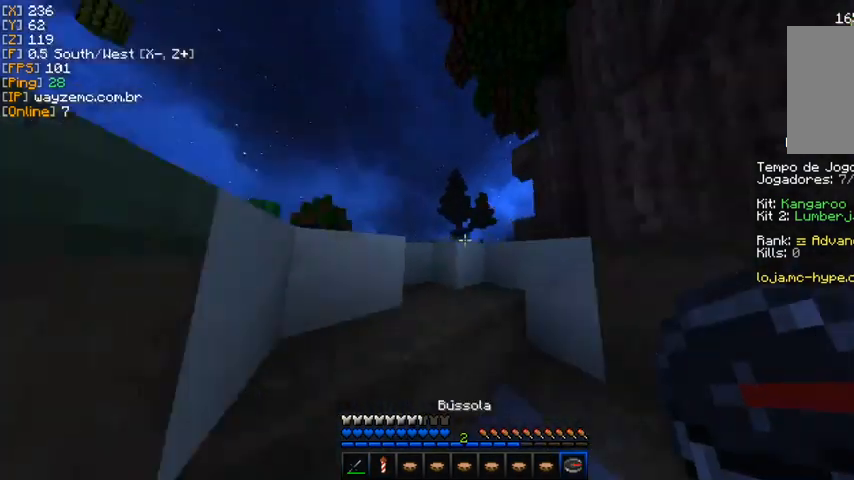
{"keys": [], "mouse": [], "events": []}
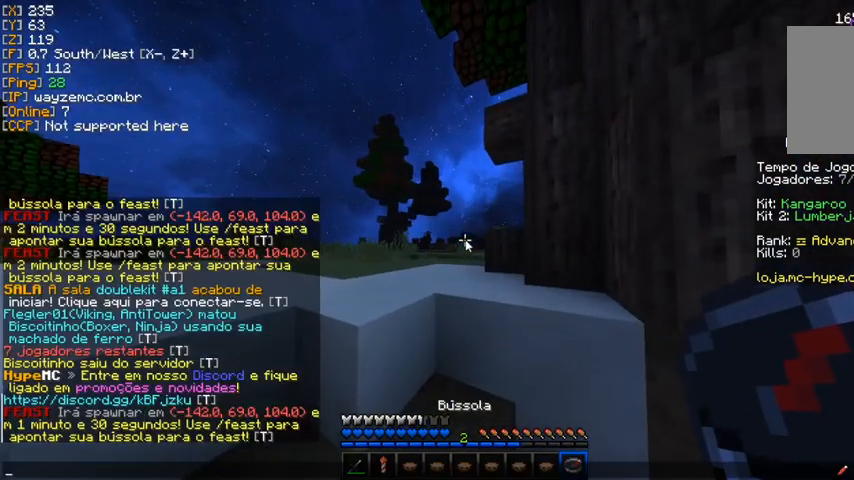
{"keys": [], "mouse": [], "events": []}
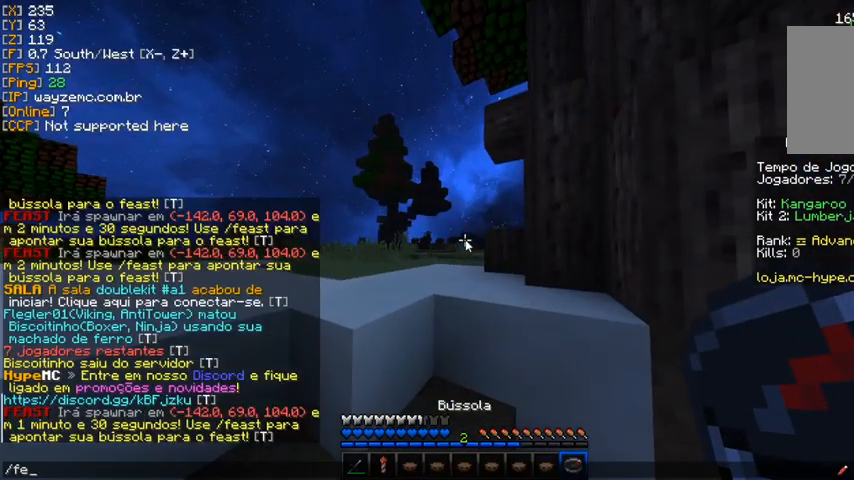
{"keys": [], "mouse": [], "events": [[67, "a", "down"], [200, "a", "up"]]}
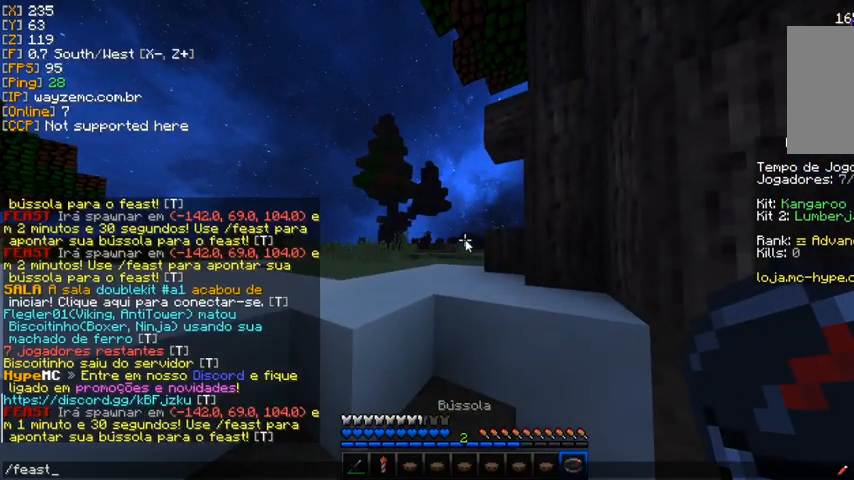
{"keys": [], "mouse": [], "events": []}
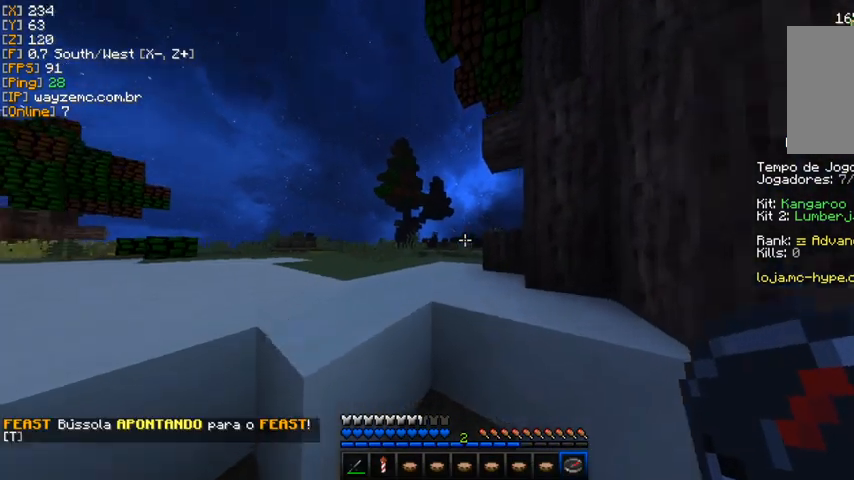
{"keys": [], "mouse": [], "events": []}
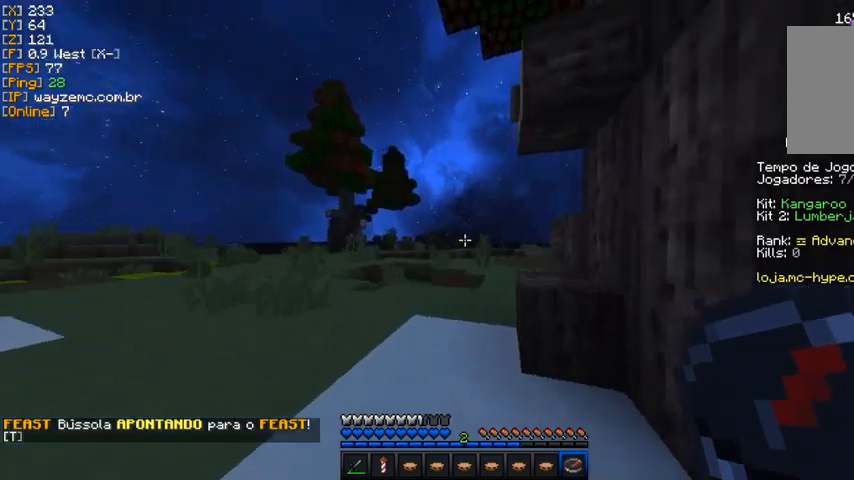
{"keys": ["a"], "mouse": [], "events": [[133, "a", "down"]]}
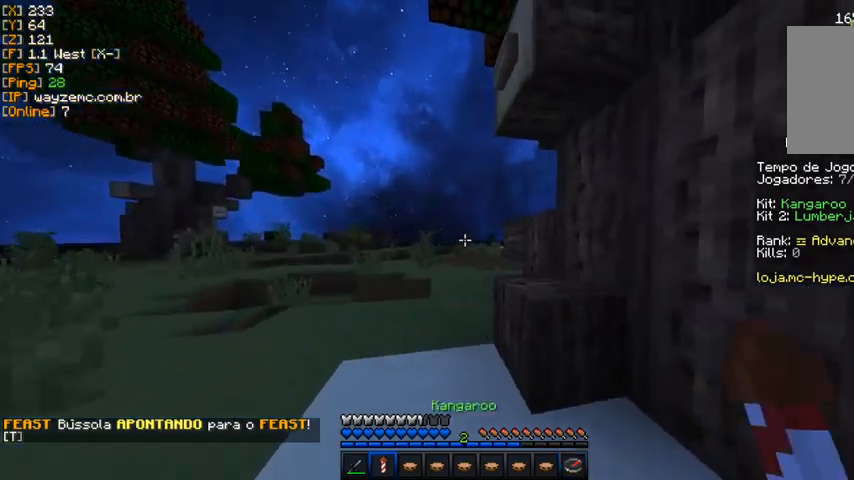
{"keys": [], "mouse": [], "events": [[67, "a", "up"], [67, "mouse_left", "down"], [133, "mouse_left", "up"], [200, "a", "down"], [233, "a", "up"], [233, "mouse_left", "down"], [367, "mouse_left", "up"]]}
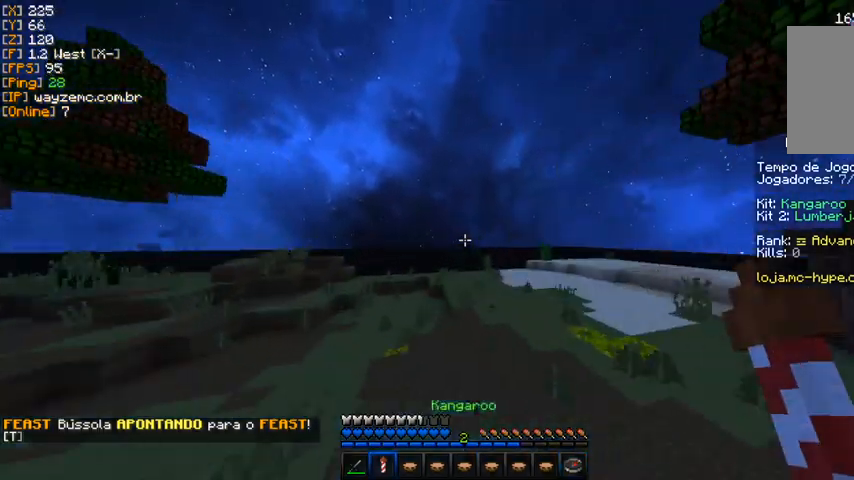
{"keys": [], "mouse": ["left"], "events": [[267, "mouse_left", "down"], [333, "mouse_left", "up"], [433, "mouse_left", "down"]]}
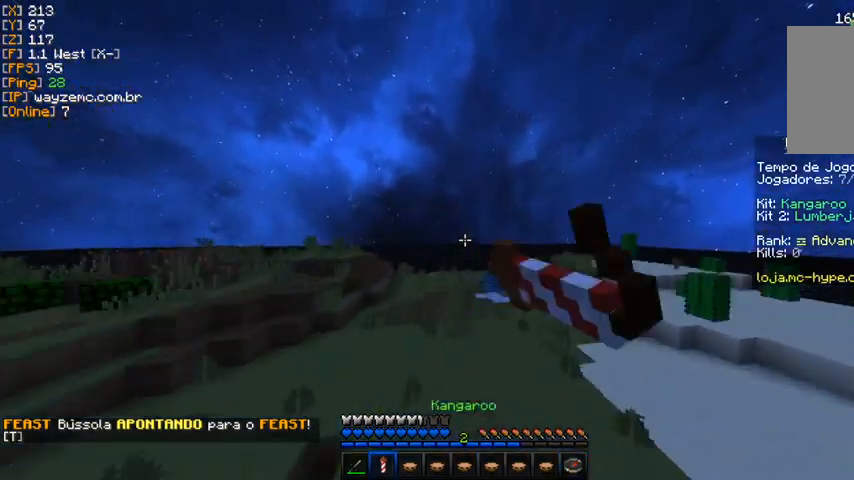
{"keys": [], "mouse": ["left"], "events": [[33, "mouse_left", "up"], [133, "mouse_left", "down"], [200, "mouse_left", "up"], [400, "mouse_left", "down"]]}
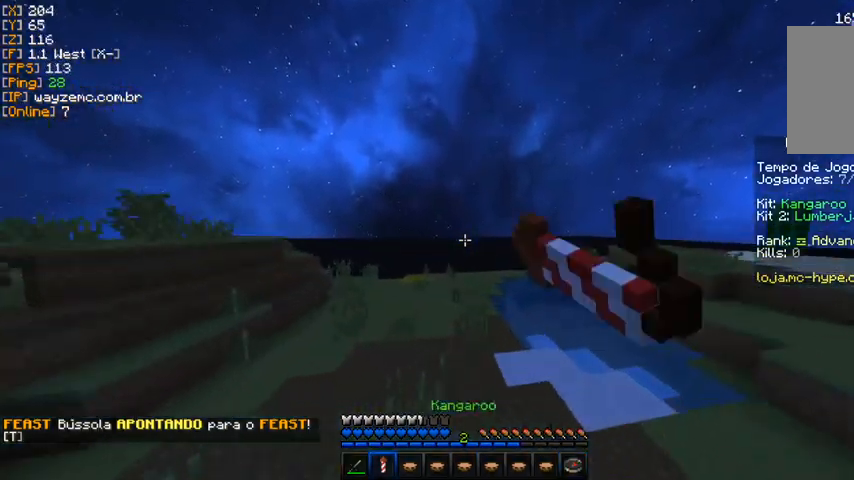
{"keys": [], "mouse": ["left"], "events": [[33, "mouse_left", "up"], [100, "mouse_left", "down"], [200, "mouse_left", "up"], [267, "mouse_left", "down"], [367, "mouse_left", "up"], [433, "mouse_left", "down"]]}
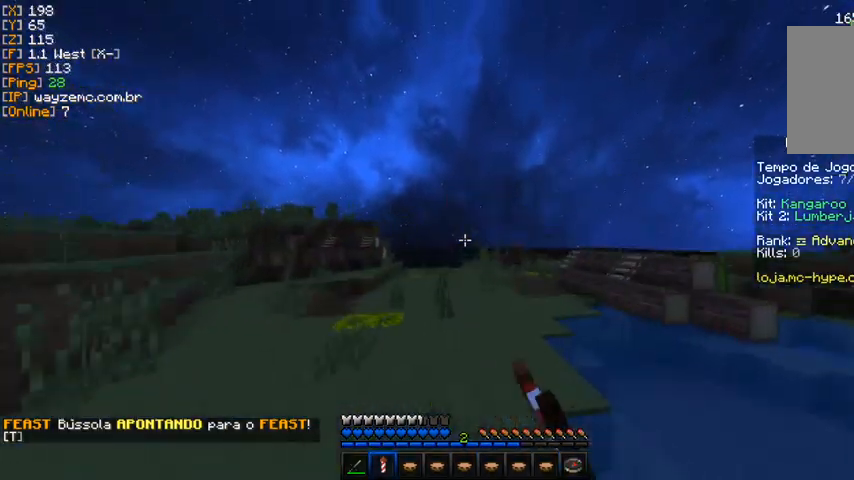
{"keys": [], "mouse": ["left"], "events": [[67, "mouse_left", "up"], [133, "mouse_left", "down"], [267, "mouse_left", "up"], [467, "mouse_left", "down"]]}
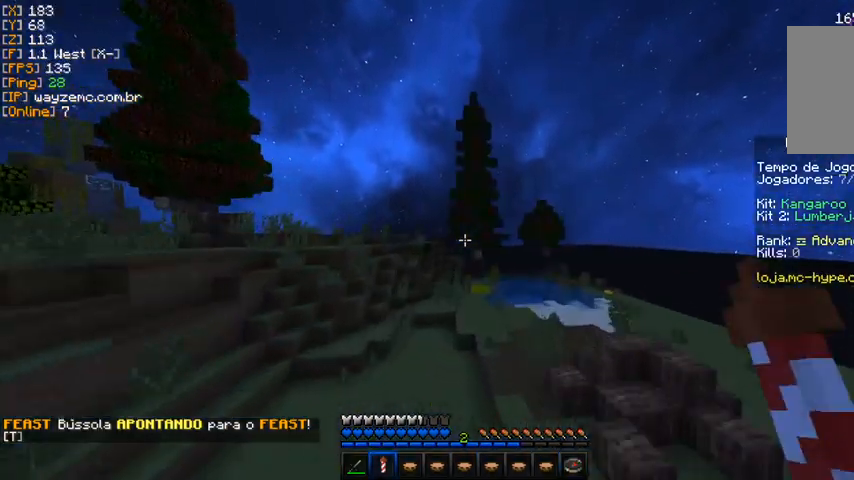
{"keys": [], "mouse": [], "events": [[67, "mouse_left", "up"], [200, "mouse_left", "down"], [300, "mouse_left", "up"], [400, "mouse_left", "down"], [500, "mouse_left", "up"]]}
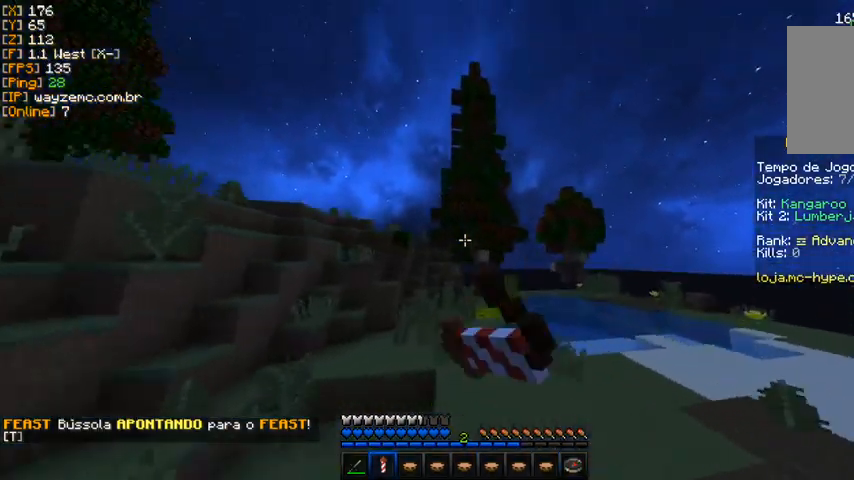
{"keys": [], "mouse": ["left"], "events": [[100, "mouse_left", "down"], [200, "mouse_left", "up"], [267, "mouse_left", "down"], [367, "mouse_left", "up"], [467, "mouse_left", "down"]]}